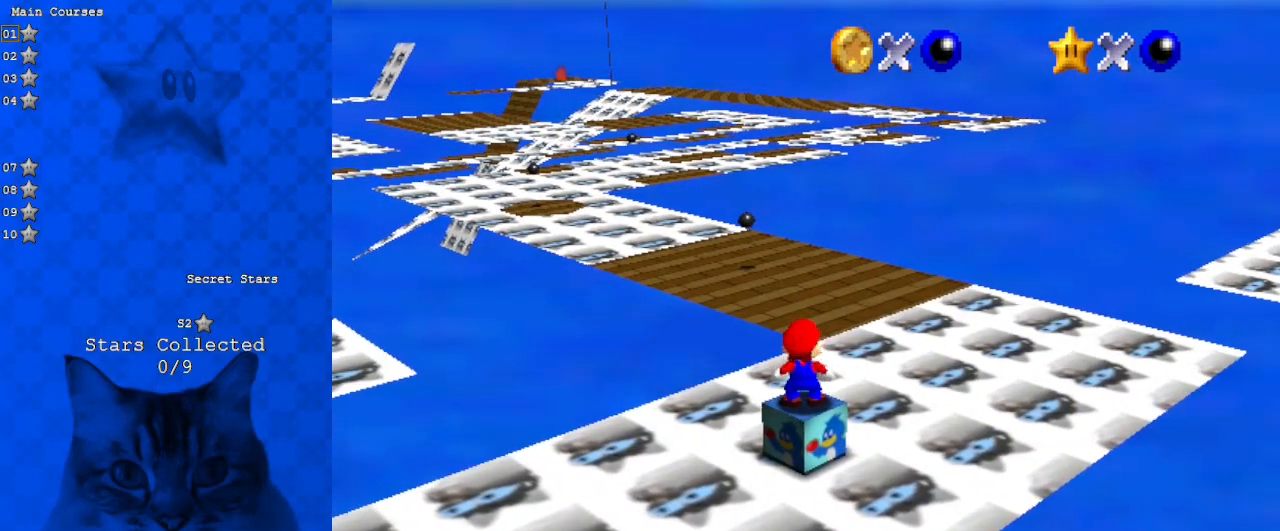
Gameplay with keyboard; each line is a JSON object with the keys held at the frame after it. "events" lists presses ("down") and releases ("up") of "a", "c", "ctrl", "d", "down", "left", "return", "right", "s", "shift", "up", "w", "x" and "y" between this image and that frame as [ms after this image, input, new state], when the widget could be followed in between. No other keys are recorded. Mouse input is not recorded.
{"keys": ["down", "shift"], "events": [[200, "up", "down"], [267, "up", "up"], [433, "shift", "down"], [467, "down", "down"]]}
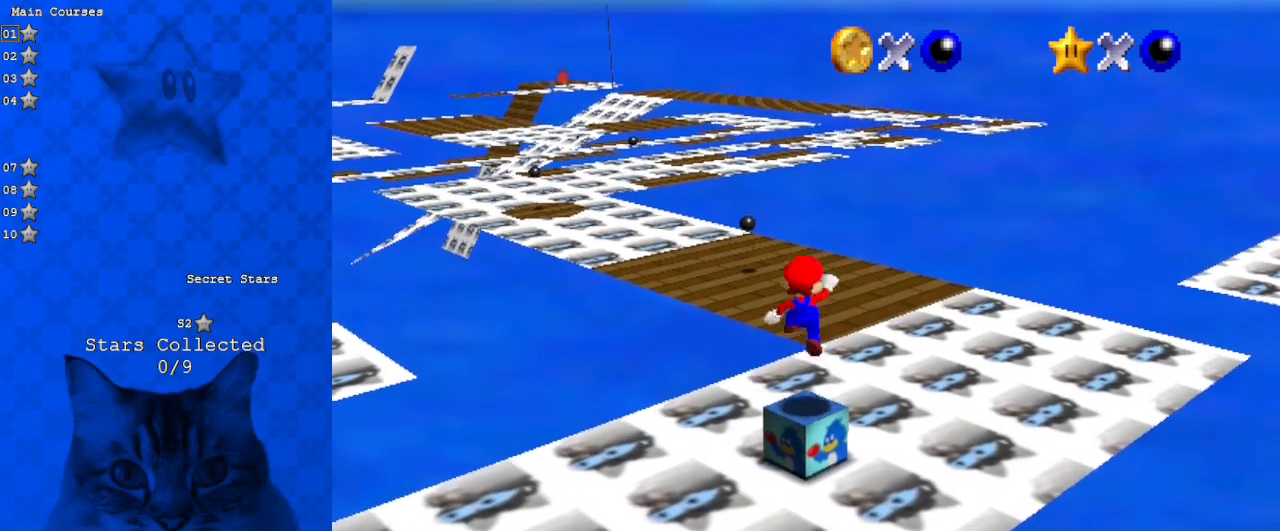
{"keys": [], "events": [[67, "shift", "up"], [167, "down", "up"], [200, "up", "down"], [267, "ctrl", "down"], [333, "up", "up"], [400, "ctrl", "up"]]}
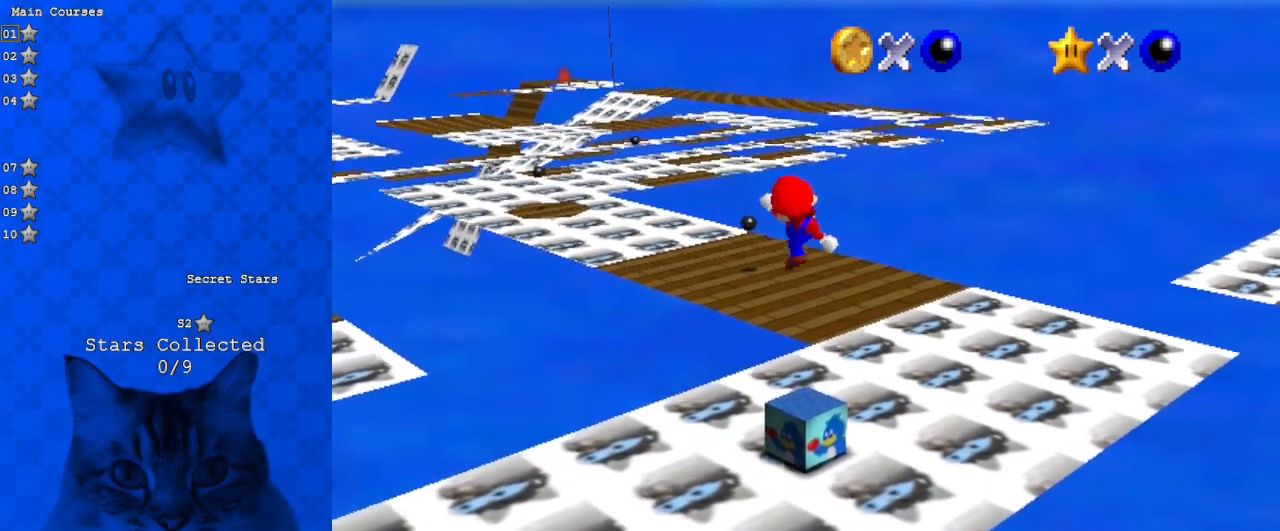
{"keys": ["right", "shift", "up"], "events": [[167, "up", "down"], [367, "shift", "down"], [500, "right", "down"]]}
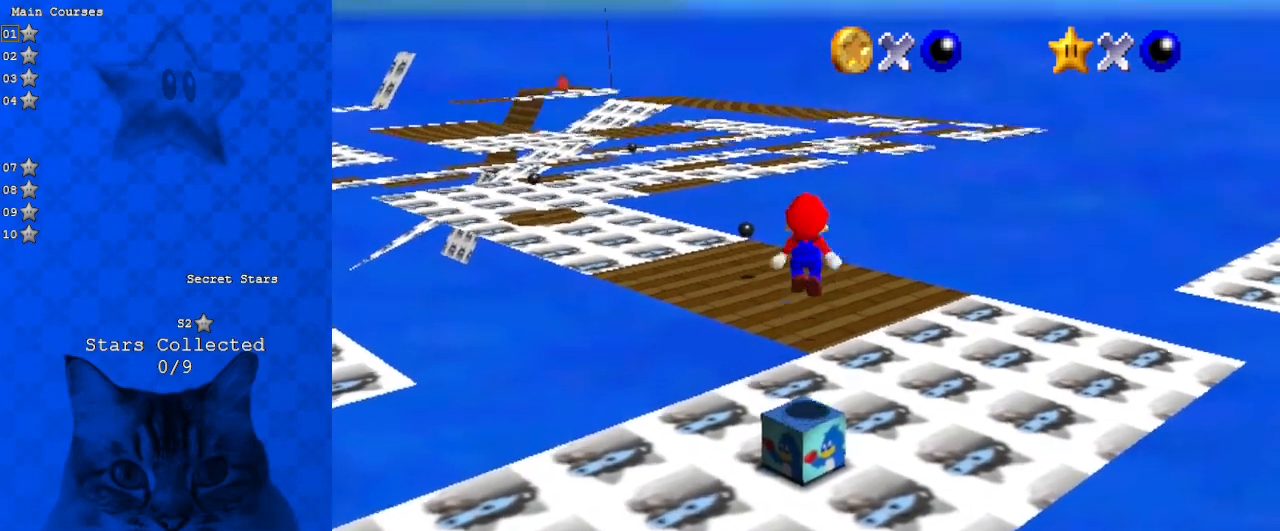
{"keys": ["ctrl", "shift", "up"], "events": [[467, "right", "up"], [500, "ctrl", "down"]]}
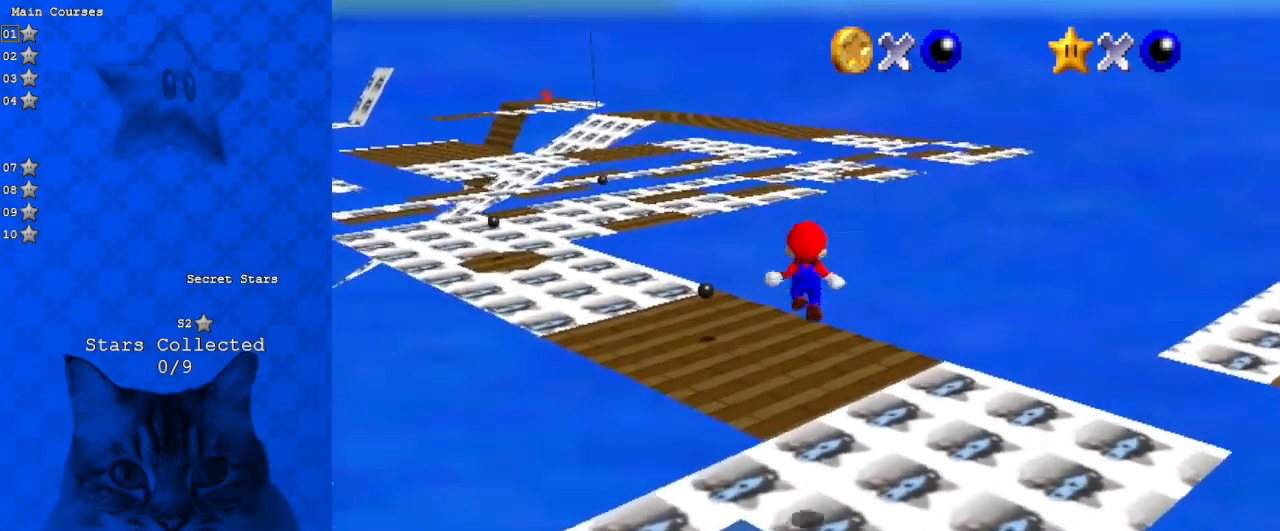
{"keys": ["d"], "events": [[200, "shift", "up"], [233, "ctrl", "up"], [433, "d", "down"], [467, "up", "up"]]}
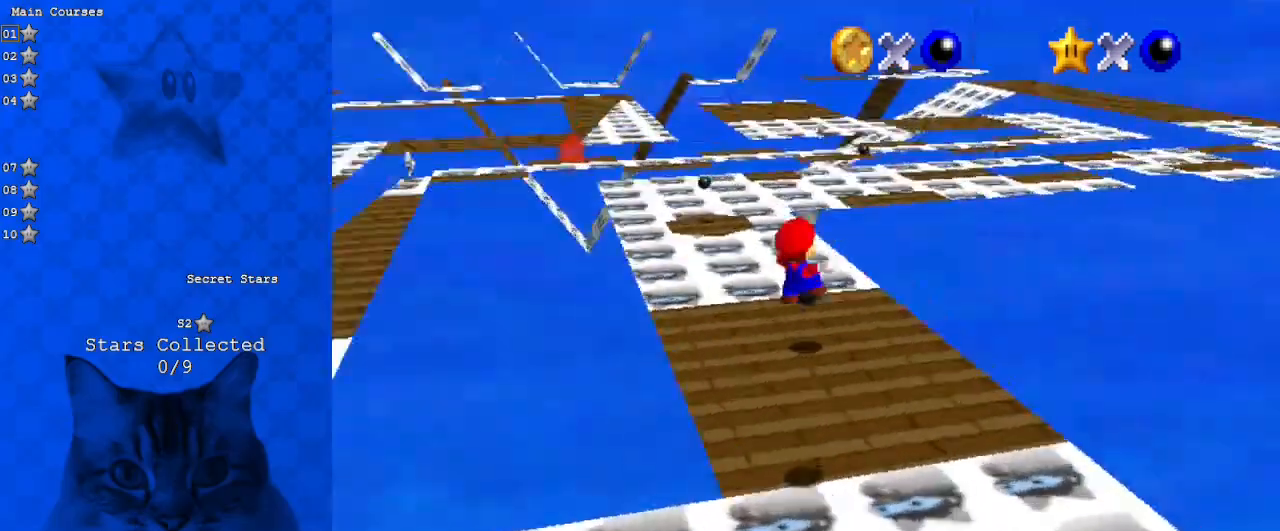
{"keys": ["right"], "events": [[67, "right", "down"], [100, "d", "up"], [100, "down", "down"], [167, "down", "up"], [200, "right", "up"], [400, "right", "down"]]}
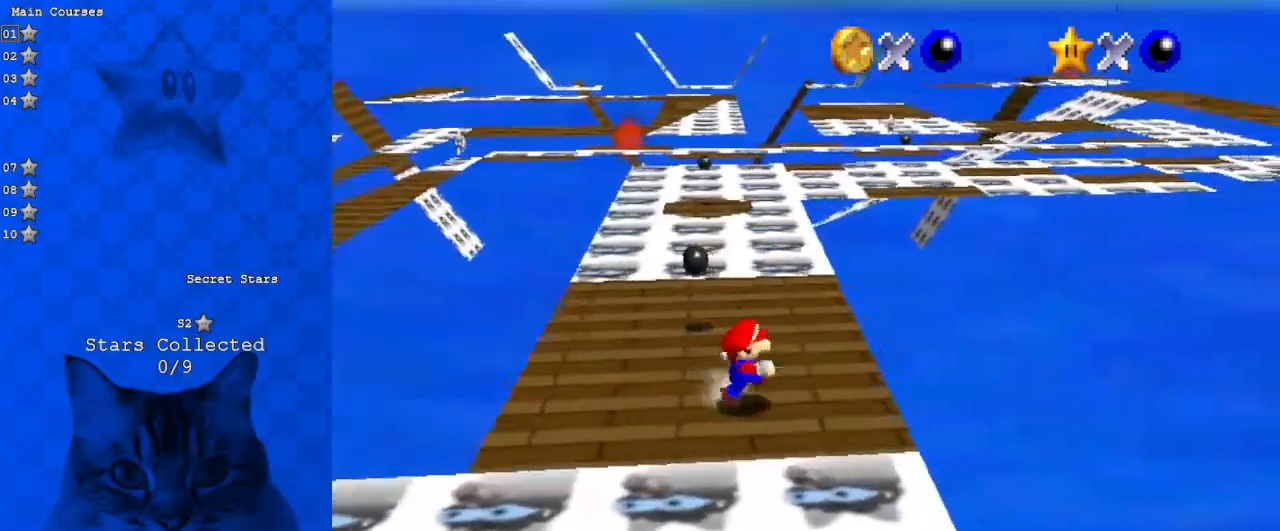
{"keys": ["left"], "events": [[33, "up", "down"], [200, "right", "up"], [400, "shift", "down"], [500, "left", "down"], [500, "shift", "up"], [500, "up", "up"]]}
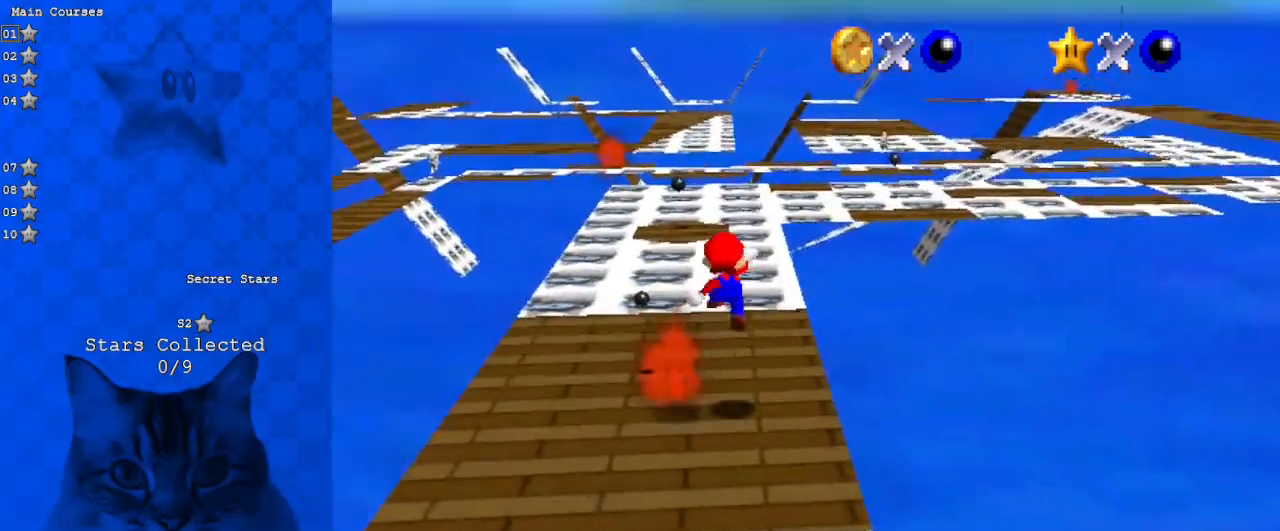
{"keys": ["down", "right", "shift"], "events": [[100, "a", "down"], [167, "down", "down"], [233, "a", "up"], [333, "left", "up"], [367, "right", "down"], [500, "shift", "down"]]}
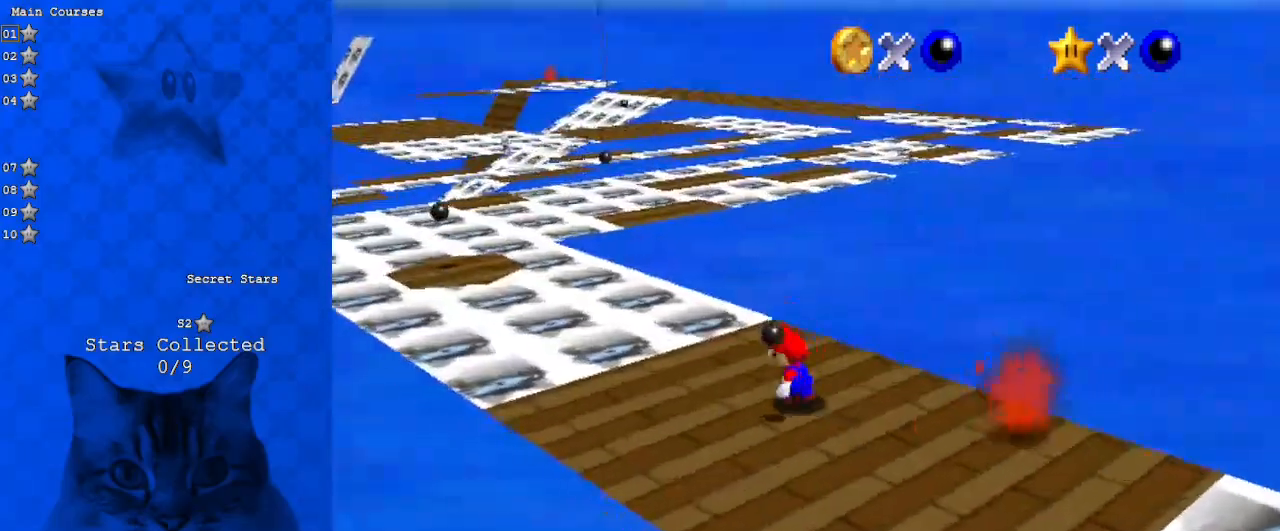
{"keys": ["ctrl", "down"], "events": [[133, "d", "down"], [133, "shift", "up"], [200, "right", "up"], [233, "d", "up"], [433, "ctrl", "down"]]}
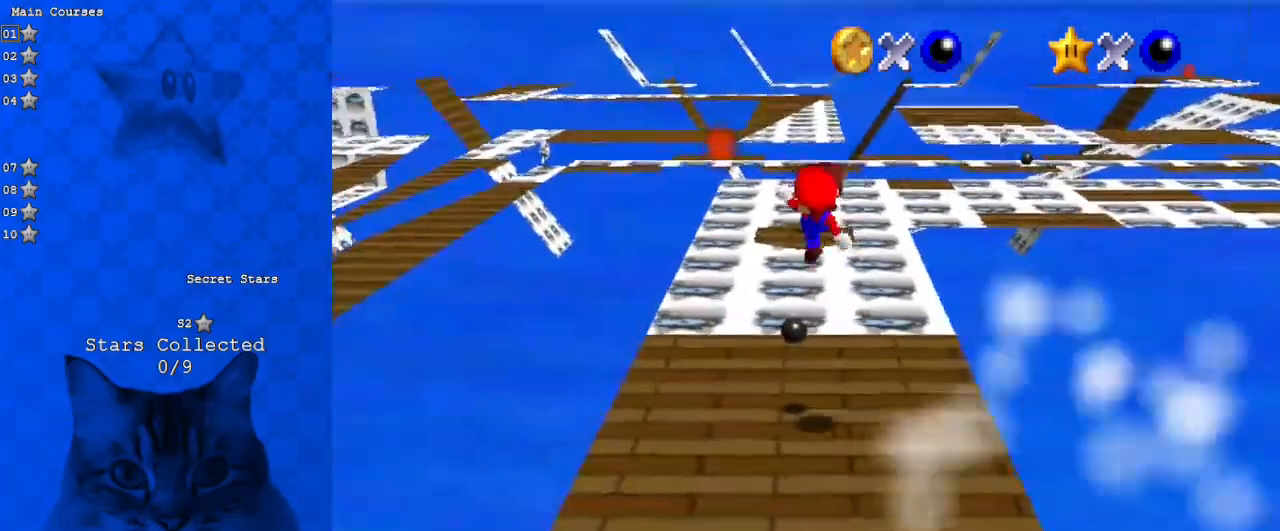
{"keys": [], "events": [[33, "ctrl", "up"], [333, "a", "down"], [333, "down", "up"], [433, "a", "up"]]}
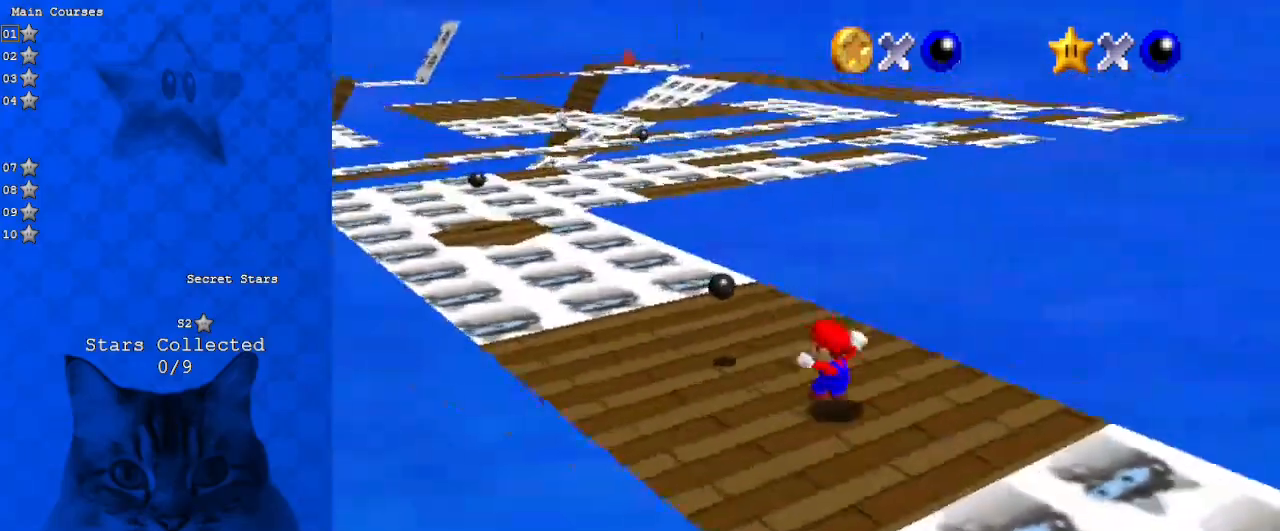
{"keys": ["left"], "events": [[33, "a", "down"], [167, "a", "up"], [300, "left", "down"]]}
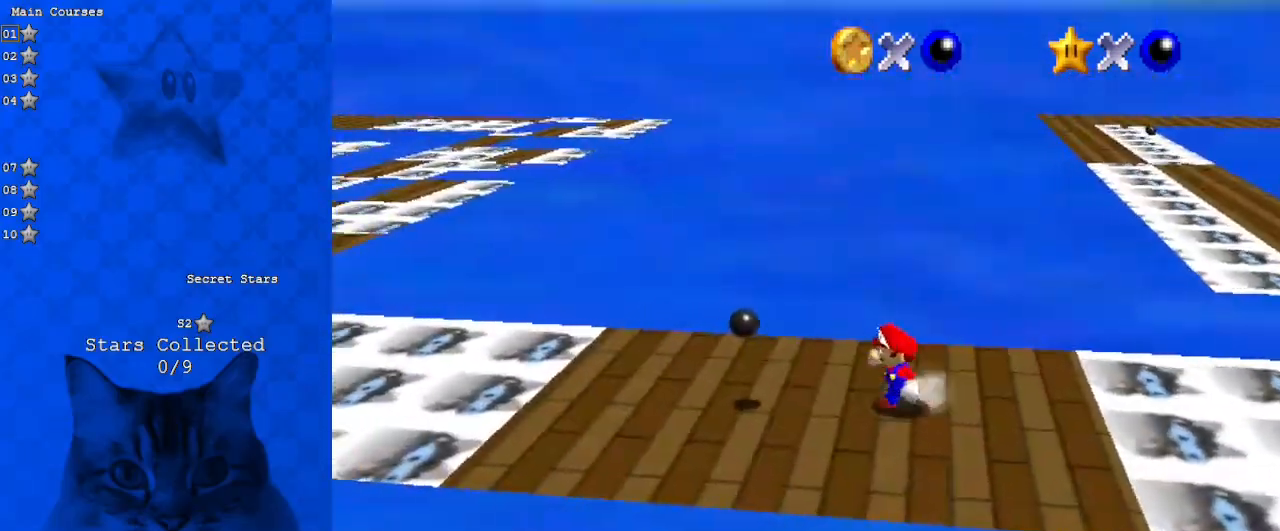
{"keys": ["left"], "events": [[100, "shift", "down"], [267, "shift", "up"]]}
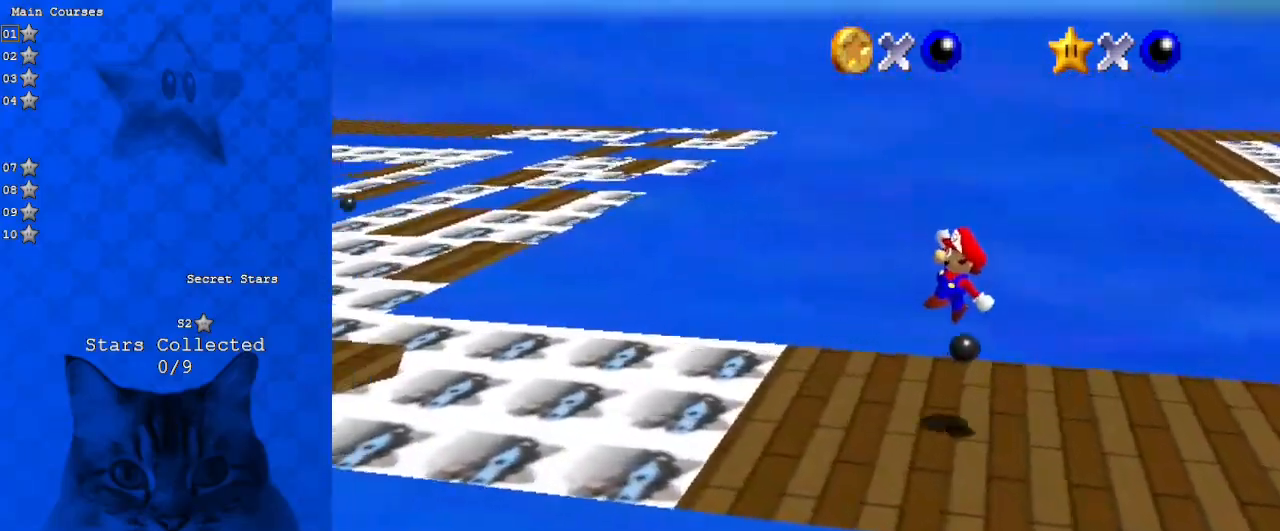
{"keys": ["left", "shift"], "events": [[300, "shift", "down"]]}
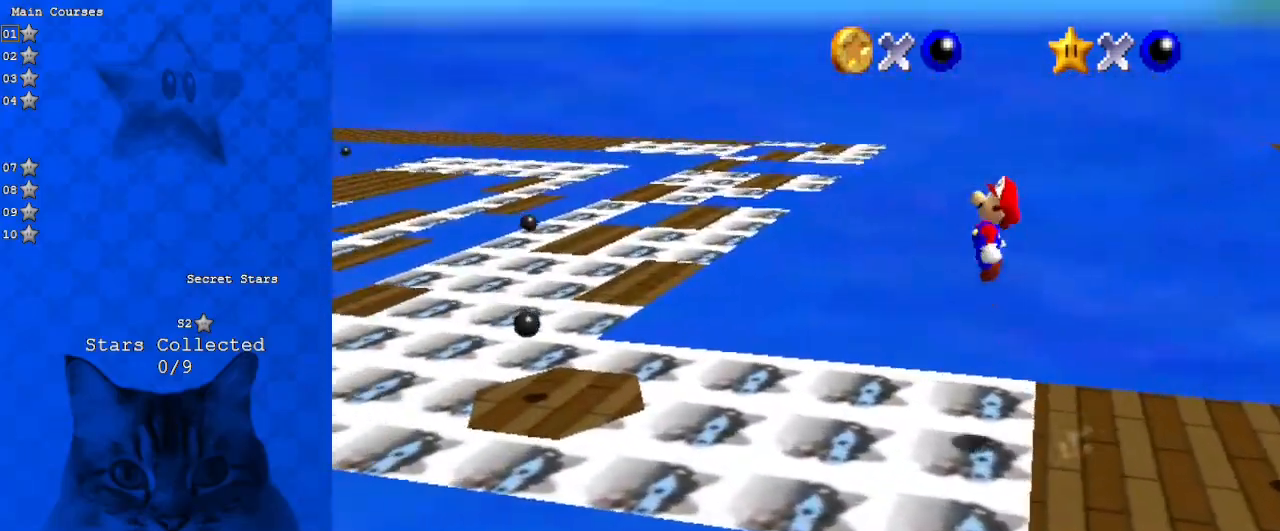
{"keys": ["right", "shift"], "events": [[300, "right", "down"], [333, "left", "up"]]}
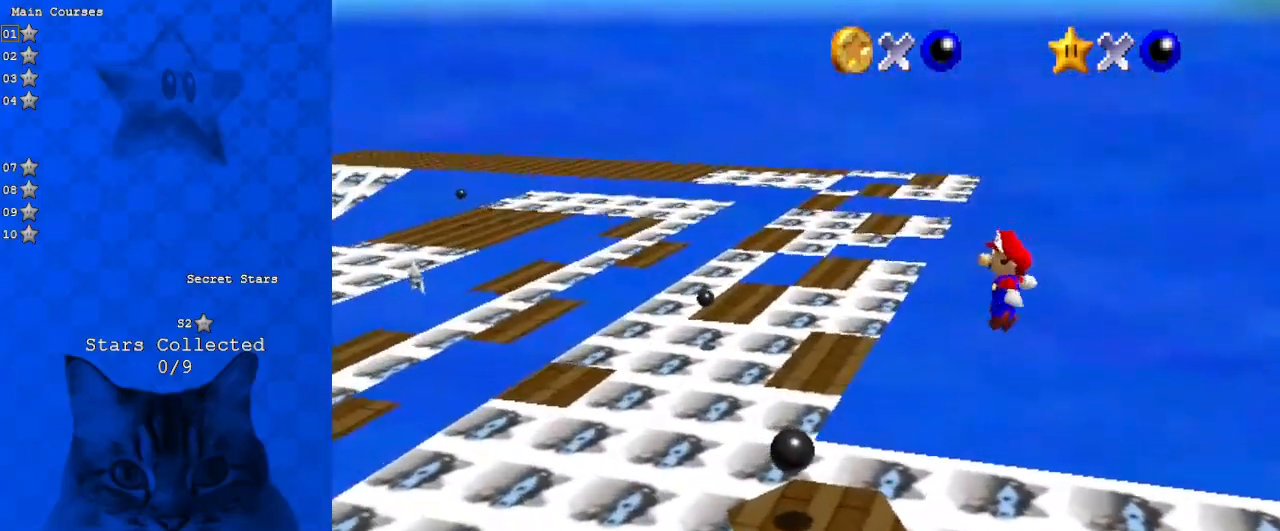
{"keys": [], "events": [[133, "ctrl", "down"], [133, "right", "up"], [367, "ctrl", "up"], [400, "shift", "up"]]}
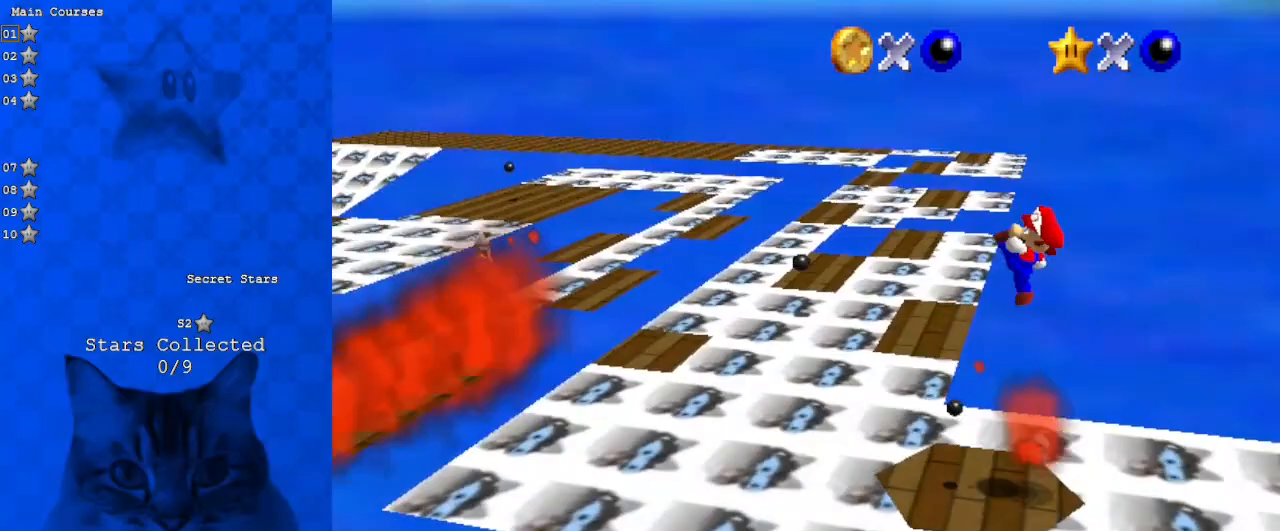
{"keys": ["up"], "events": [[33, "right", "down"], [100, "d", "down"], [233, "d", "up"], [233, "right", "up"], [333, "a", "down"], [433, "a", "up"], [467, "up", "down"]]}
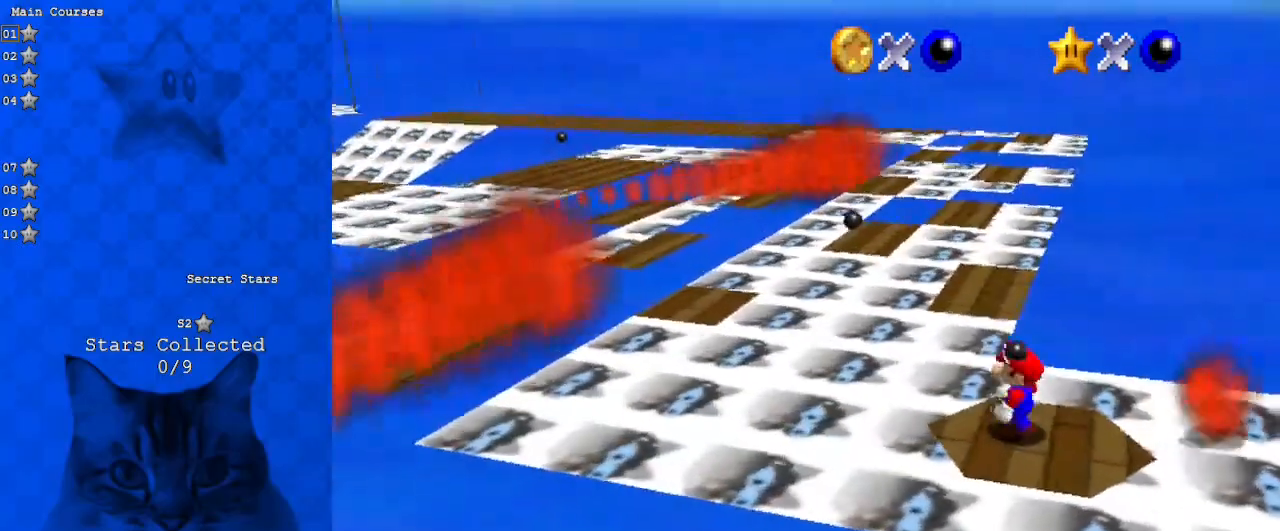
{"keys": ["down", "left", "shift"], "events": [[233, "up", "up"], [400, "down", "down"], [400, "shift", "down"], [467, "left", "down"]]}
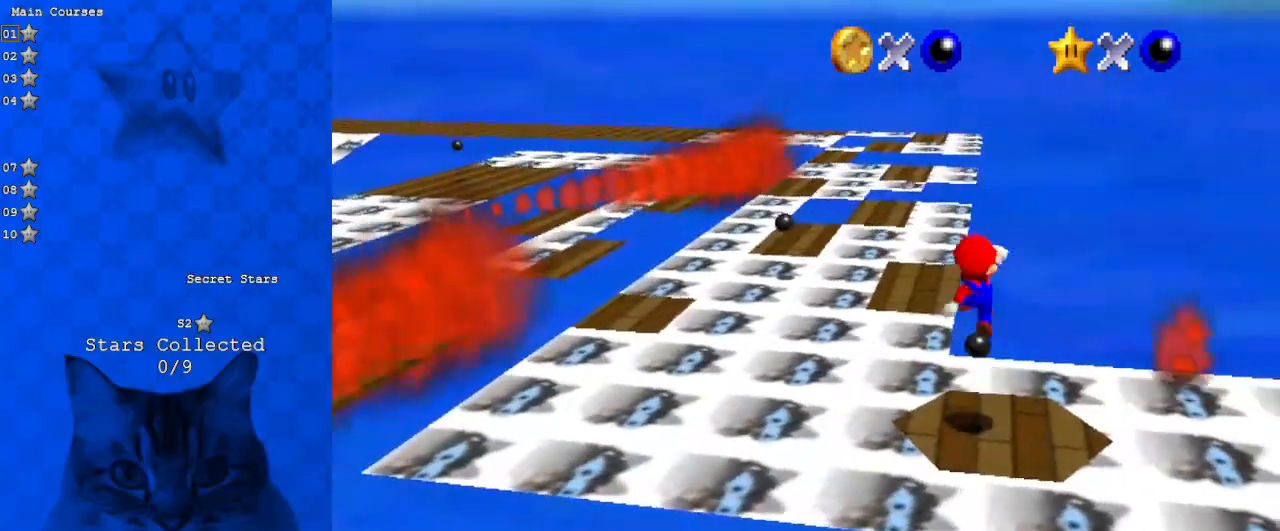
{"keys": ["up"], "events": [[33, "shift", "up"], [133, "ctrl", "down"], [133, "left", "up"], [167, "down", "up"], [267, "ctrl", "up"], [367, "up", "down"]]}
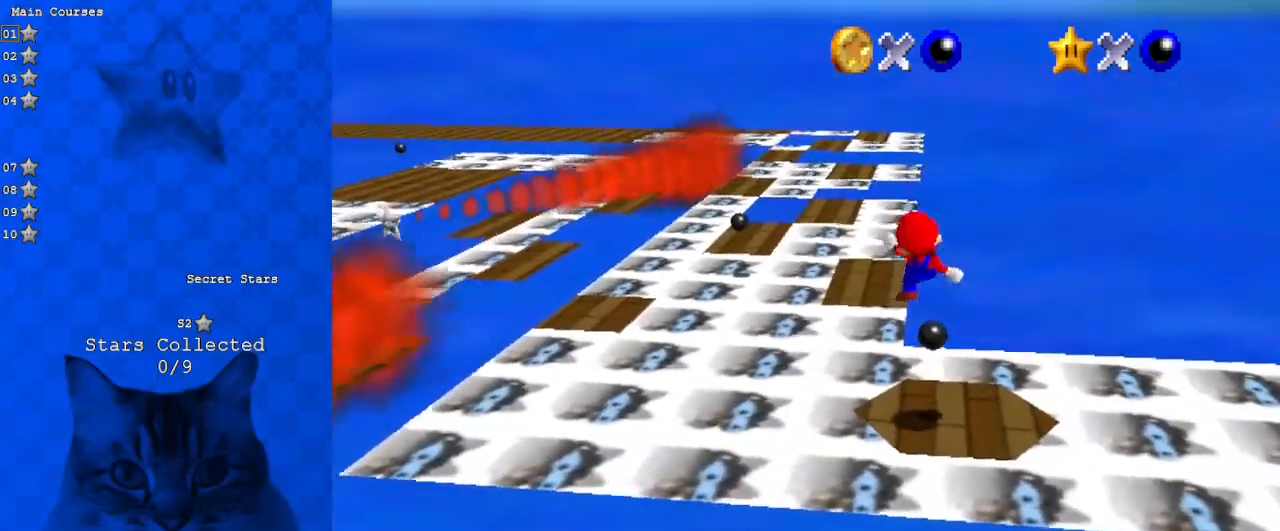
{"keys": ["left", "shift", "up"], "events": [[267, "shift", "down"], [333, "left", "down"]]}
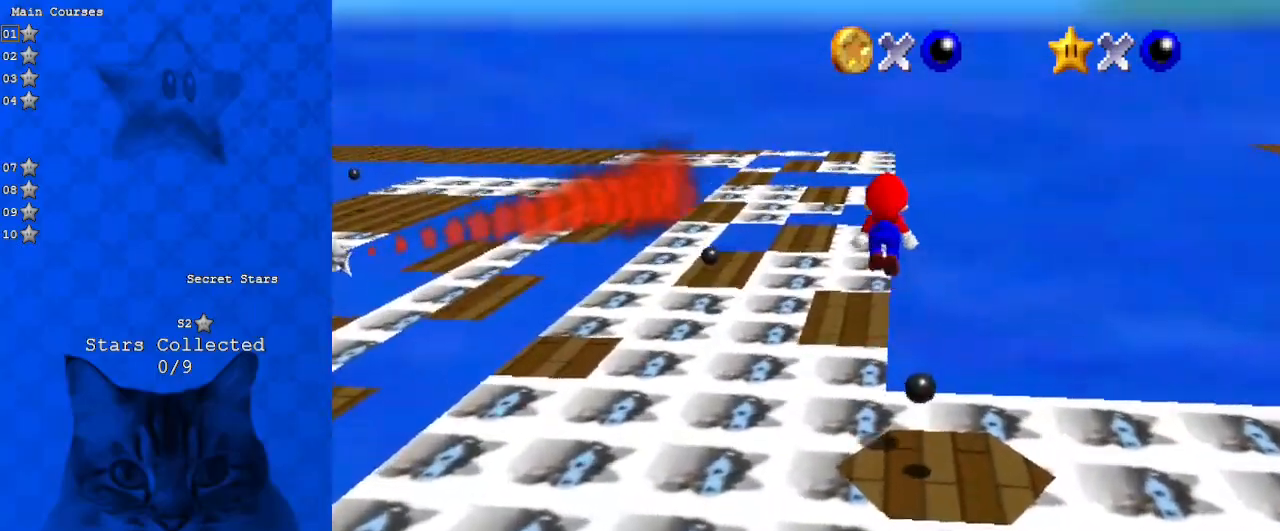
{"keys": ["ctrl", "shift", "up"], "events": [[400, "ctrl", "down"], [400, "left", "up"]]}
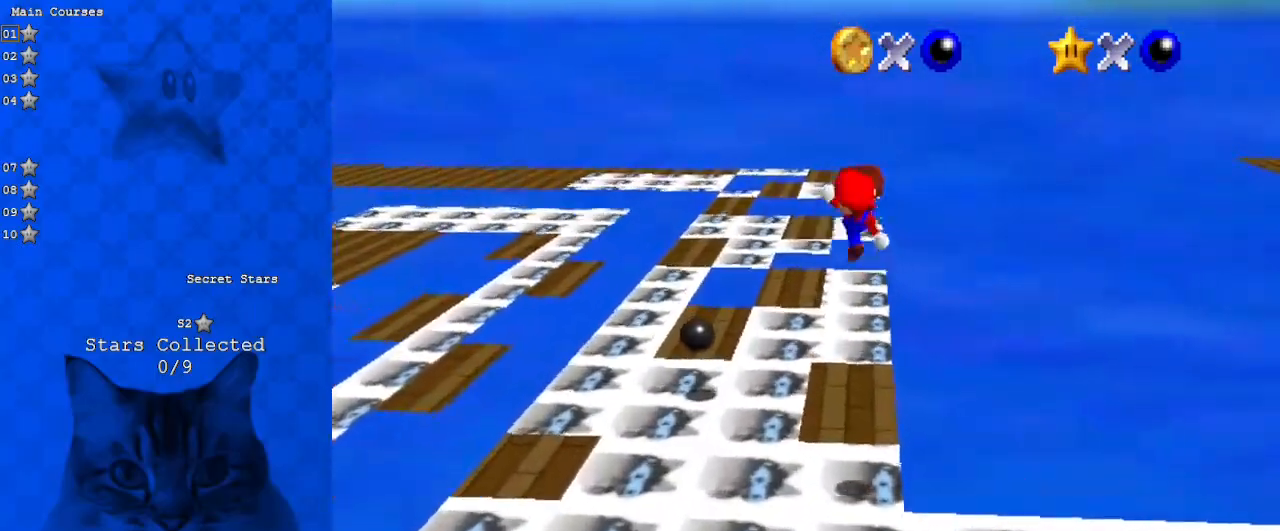
{"keys": [], "events": [[33, "ctrl", "up"], [33, "shift", "up"], [133, "up", "up"], [167, "d", "down"], [267, "down", "down"], [300, "d", "up"], [433, "down", "up"]]}
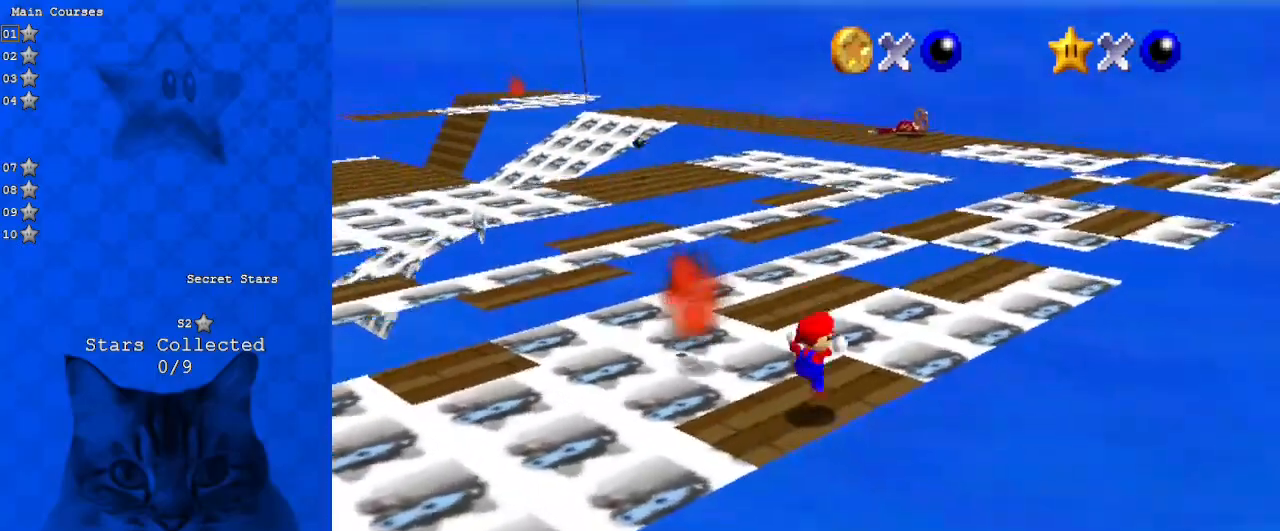
{"keys": ["a", "left", "shift", "up"], "events": [[167, "up", "down"], [367, "shift", "down"], [500, "a", "down"], [500, "left", "down"]]}
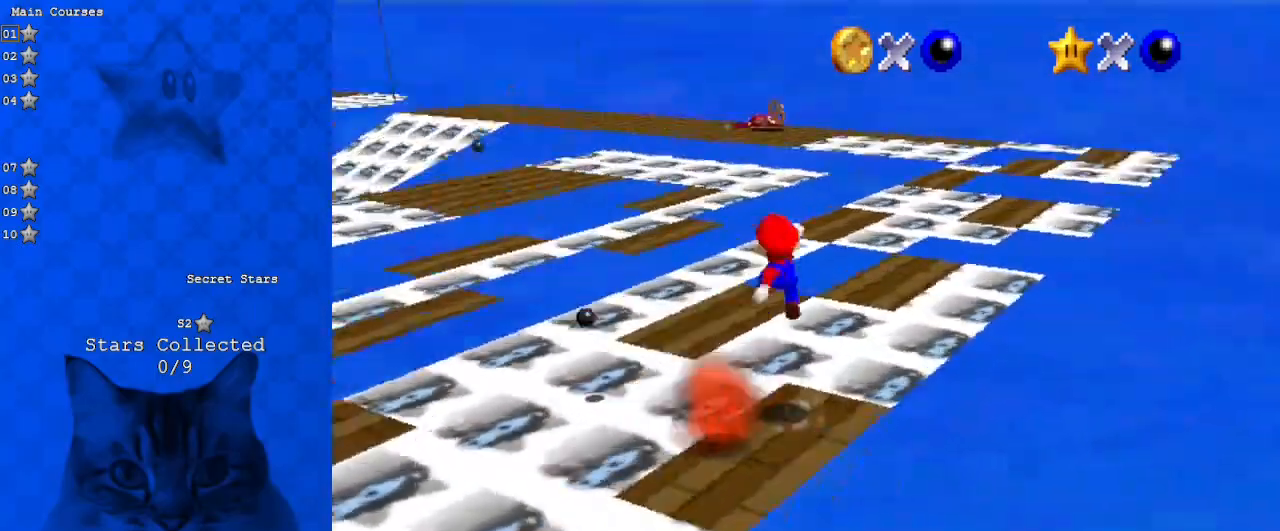
{"keys": ["down", "right"], "events": [[133, "a", "up"], [233, "up", "up"], [267, "left", "up"], [333, "ctrl", "down"], [467, "ctrl", "up"], [467, "down", "down"], [467, "right", "down"], [500, "shift", "up"]]}
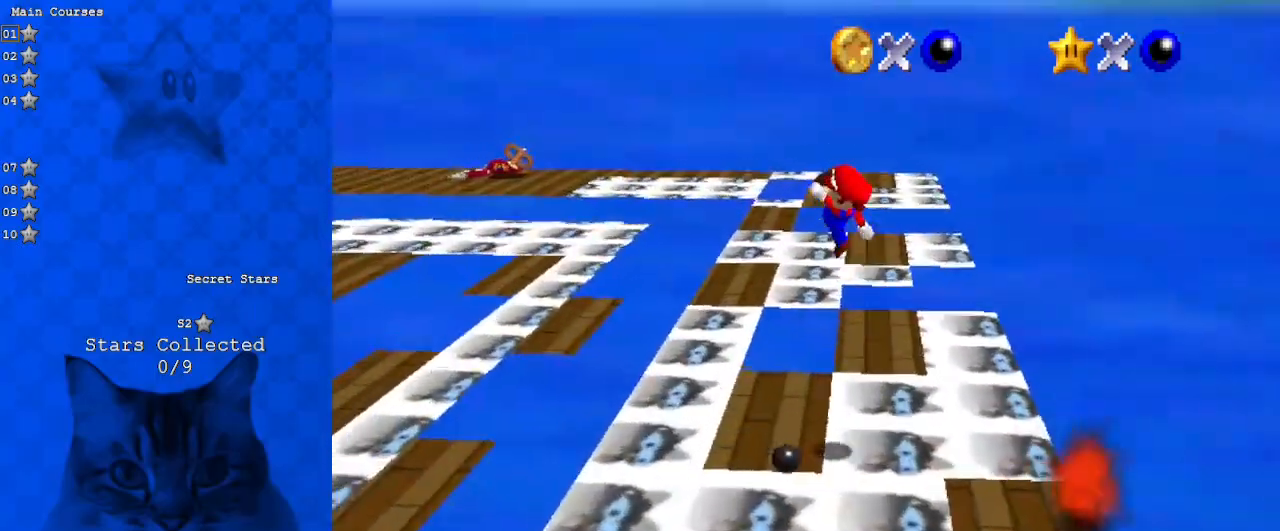
{"keys": ["left", "up"], "events": [[67, "down", "up"], [67, "right", "up"], [267, "right", "down"], [300, "right", "up"], [433, "left", "down"], [433, "up", "down"]]}
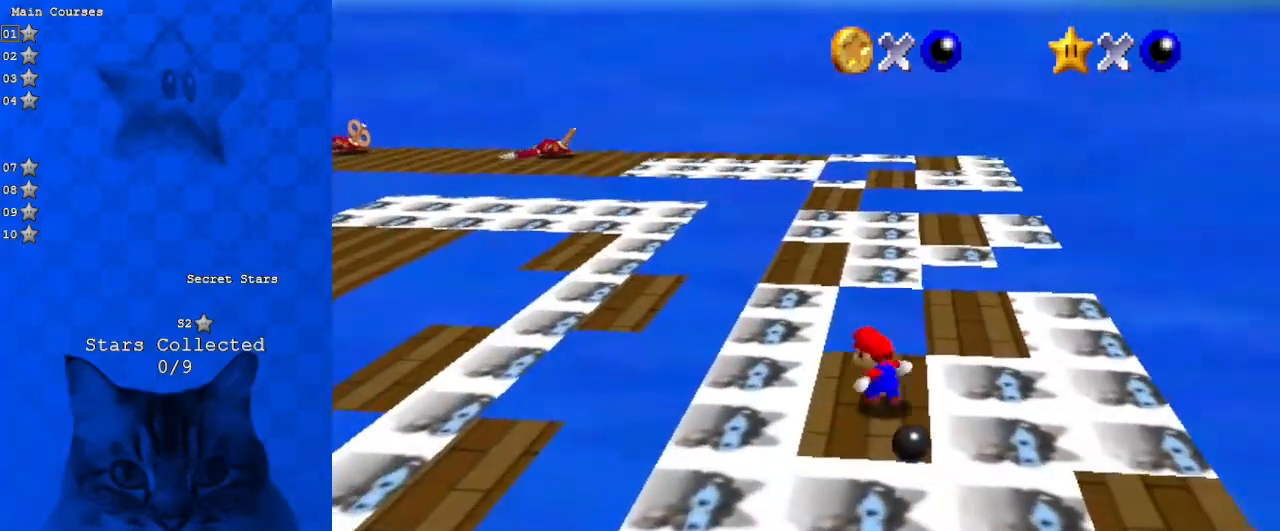
{"keys": ["down", "left", "shift"], "events": [[33, "left", "up"], [300, "shift", "down"], [367, "up", "up"], [467, "down", "down"], [467, "left", "down"]]}
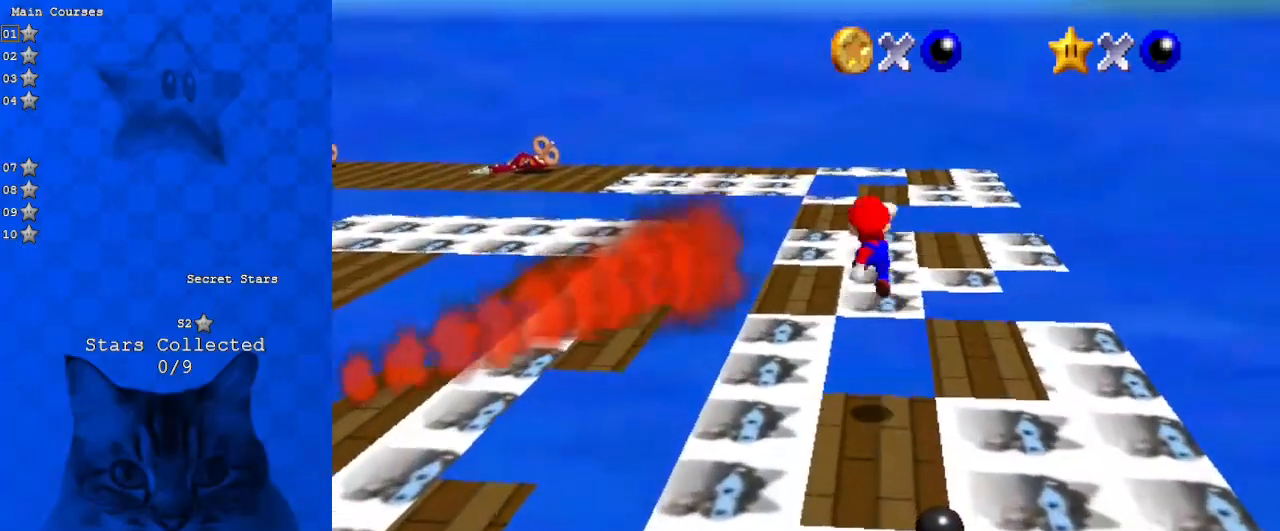
{"keys": ["down"], "events": [[33, "shift", "up"], [133, "left", "up"]]}
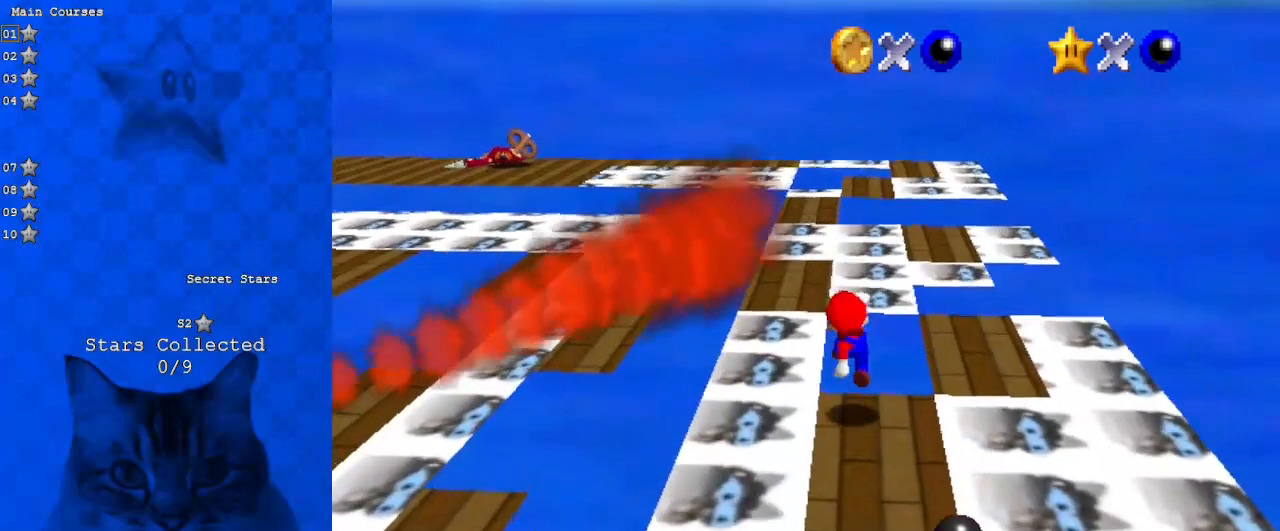
{"keys": ["ctrl", "up"], "events": [[133, "shift", "down"], [233, "down", "up"], [300, "left", "down"], [333, "shift", "up"], [333, "up", "down"], [367, "left", "up"], [467, "ctrl", "down"]]}
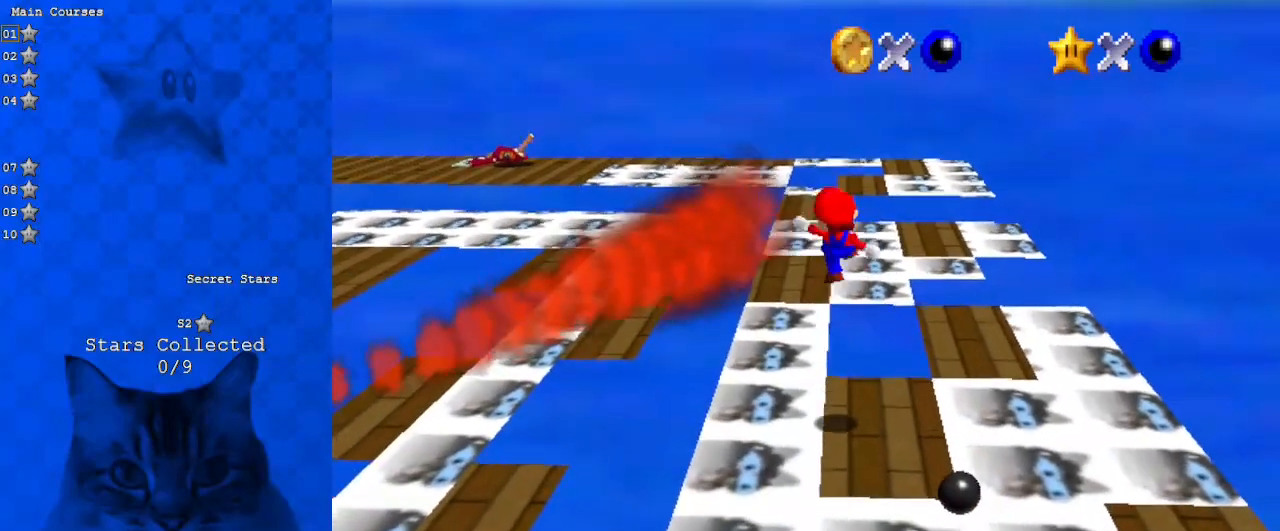
{"keys": ["up"], "events": [[167, "ctrl", "up"], [300, "up", "up"], [400, "up", "down"]]}
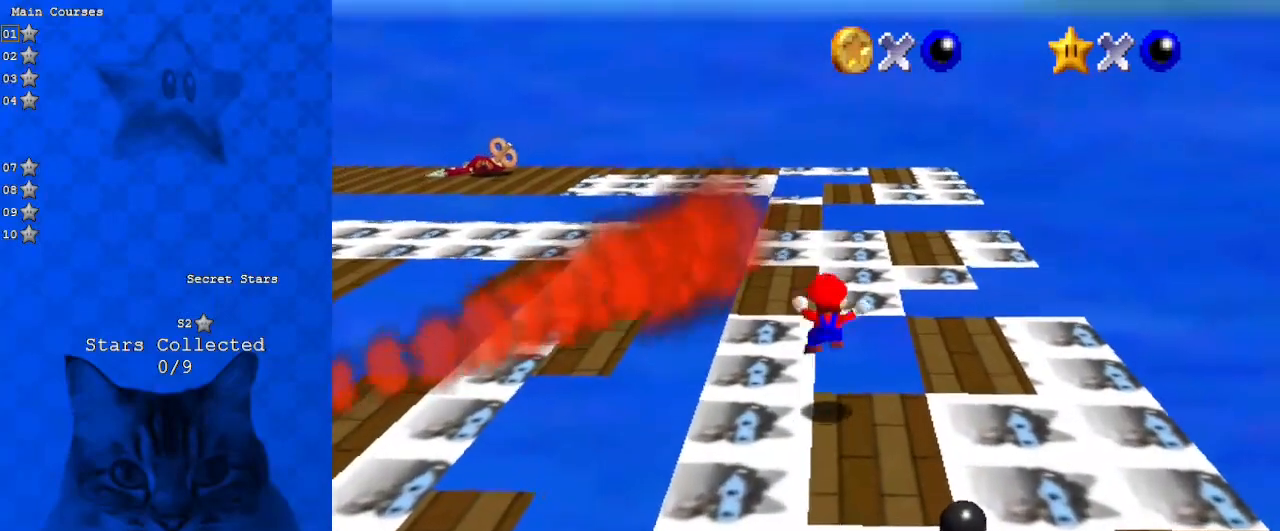
{"keys": ["left", "shift", "up"], "events": [[133, "left", "down"], [167, "shift", "down"]]}
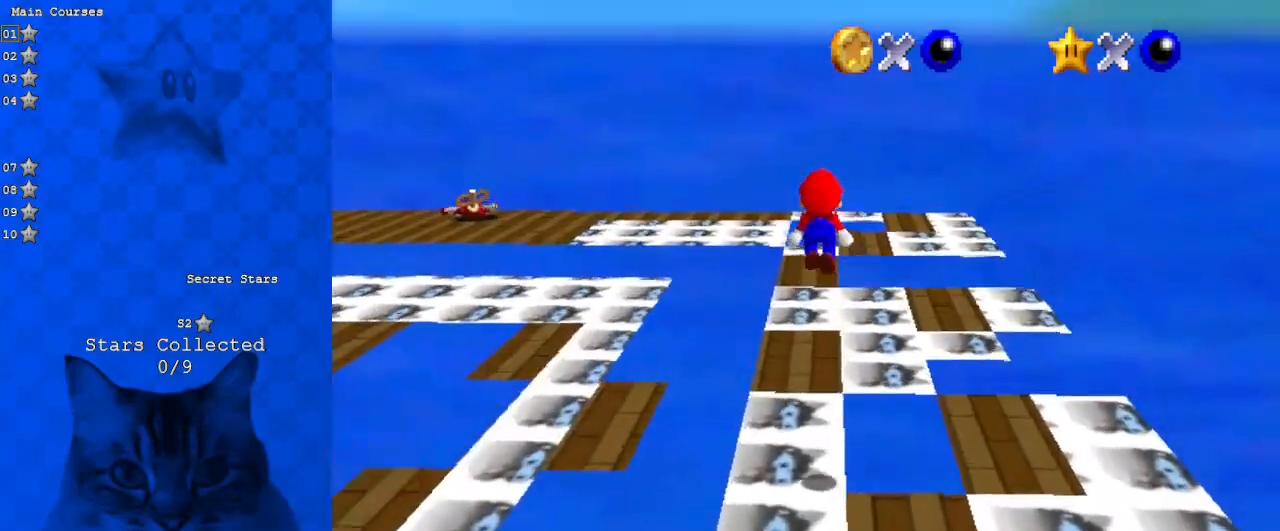
{"keys": ["ctrl", "right"], "events": [[33, "a", "down"], [100, "left", "up"], [100, "up", "up"], [167, "a", "up"], [267, "right", "down"], [333, "shift", "up"], [500, "ctrl", "down"]]}